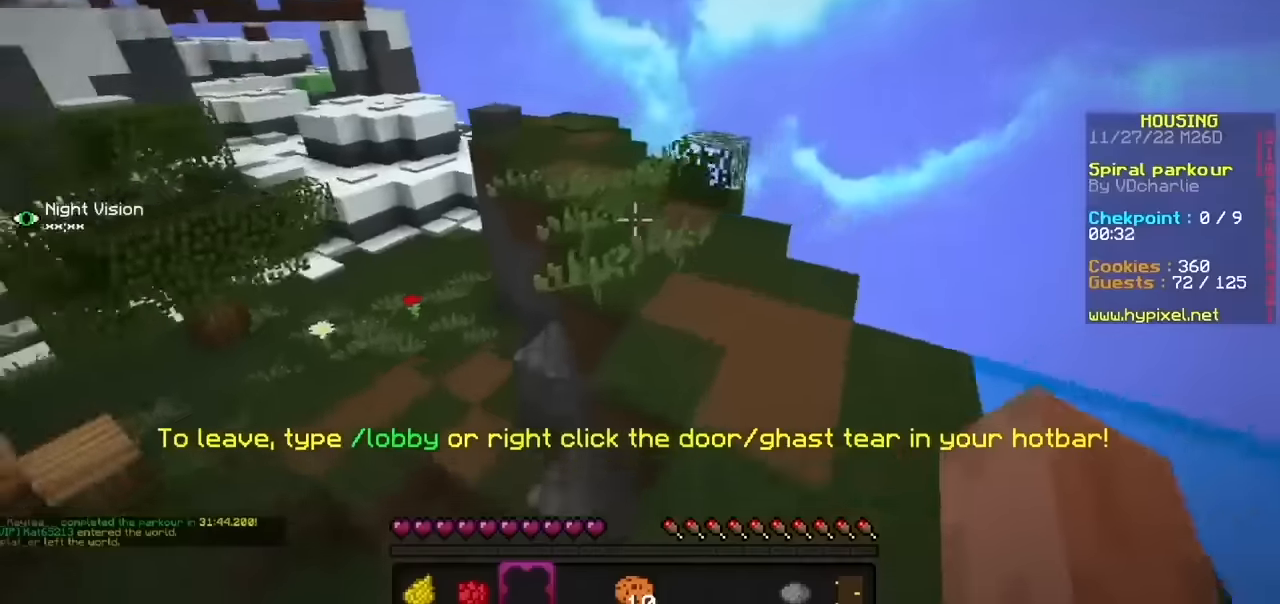
Gameplay with keyboard and mouse; each line is a JSON object with the keys and mouse buttons held at the frame after it. "events" lists presses ("down") and releases ("up") of "b", "h", "j", "mouse_left" and "mouse_right" between this image and that frame as [ms after this image, input, new state], when the widget could be followed in between. "mouse_left", "mouse_right" = the "left", "right" buttons of the "mouse" list. No other keys are recorded. Fast repeated clicks can show as one long hold. Mouse movement is not recorded.
{"keys": [], "mouse": [], "events": []}
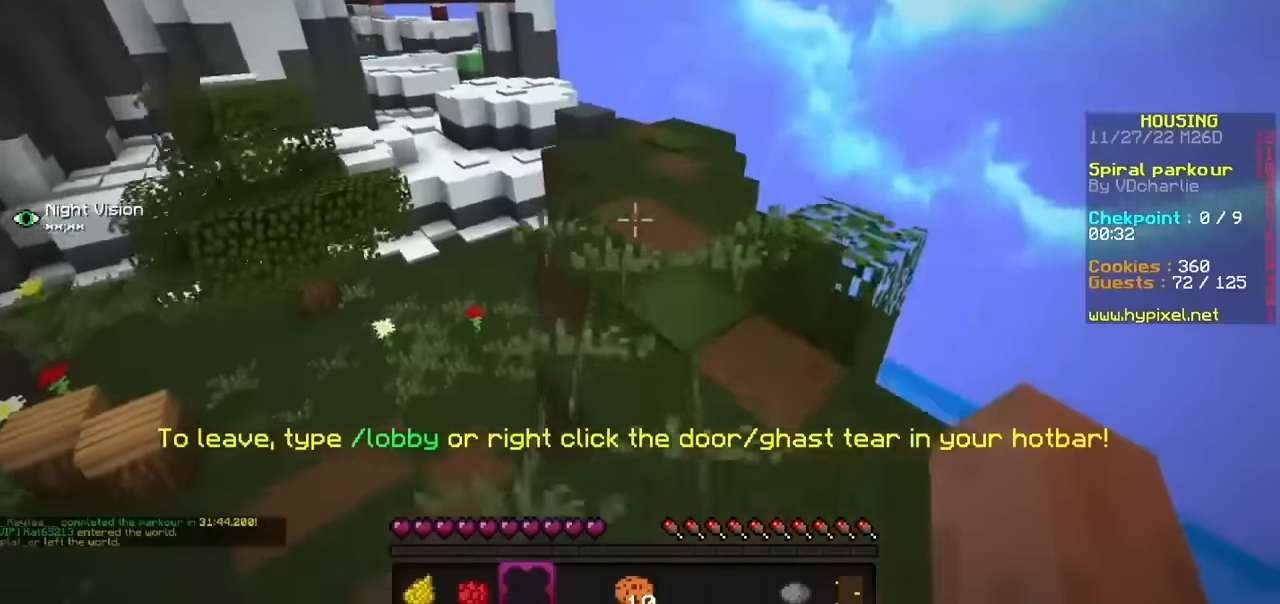
{"keys": [], "mouse": [], "events": []}
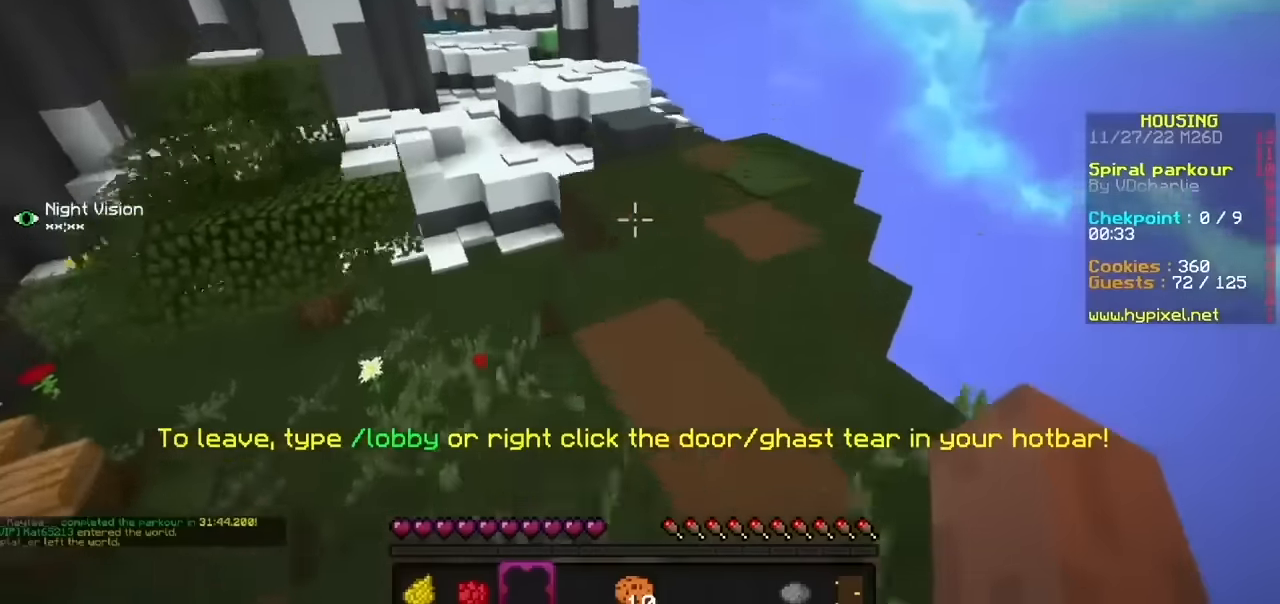
{"keys": [], "mouse": [], "events": []}
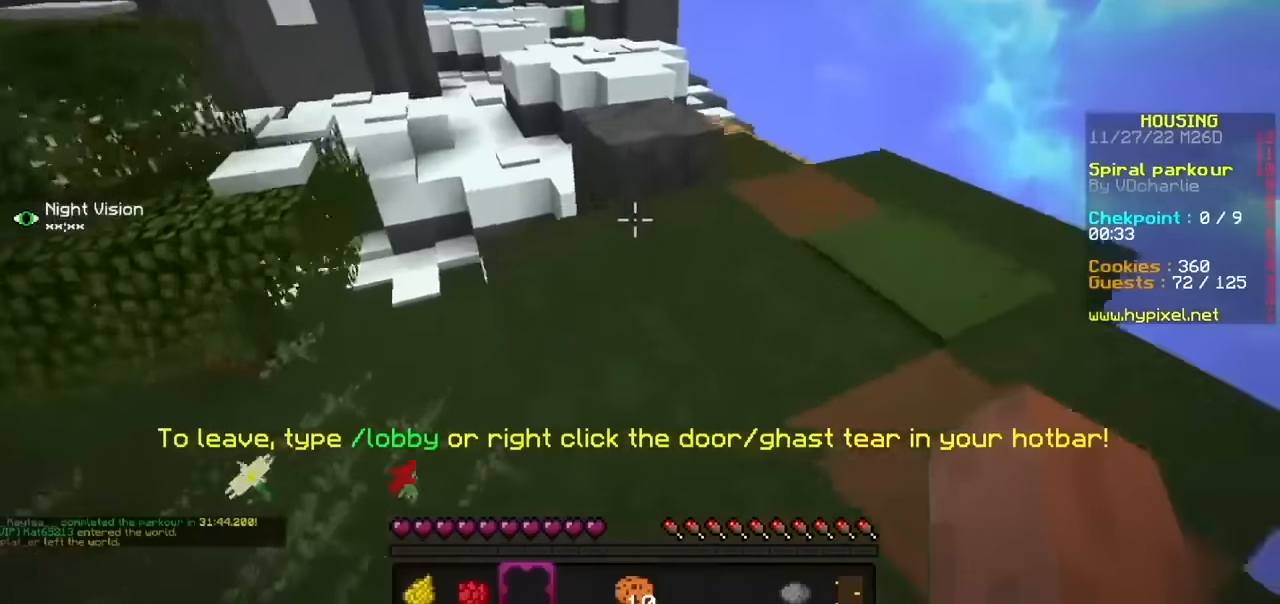
{"keys": ["b"], "mouse": [], "events": [[367, "b", "down"]]}
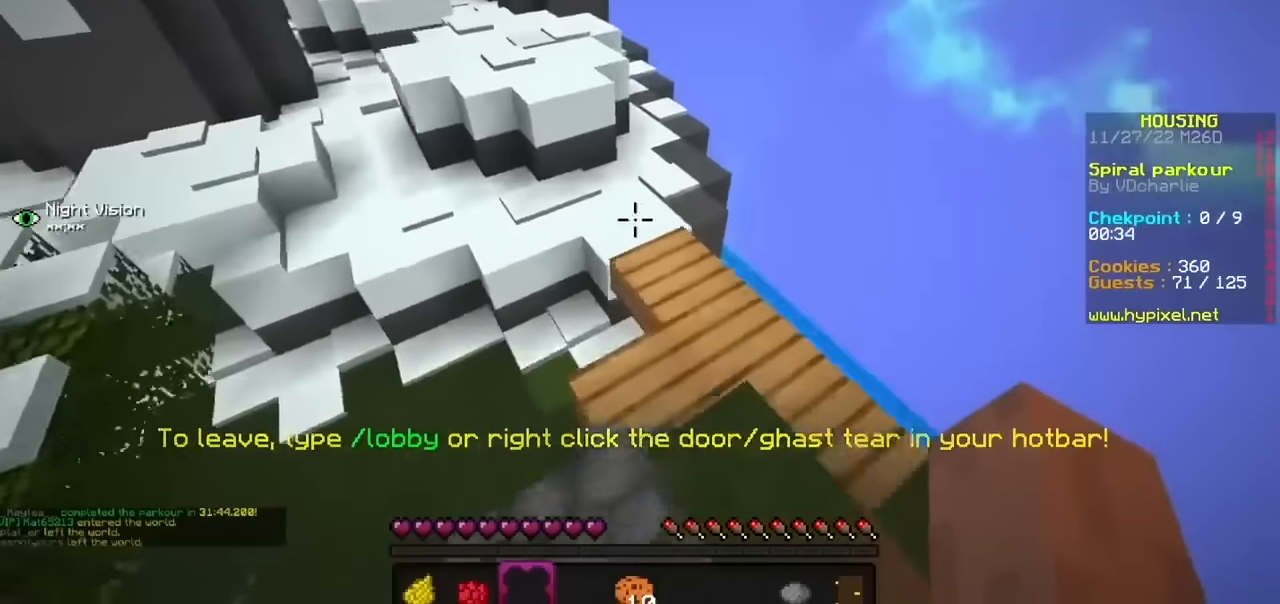
{"keys": [], "mouse": [], "events": [[200, "b", "up"]]}
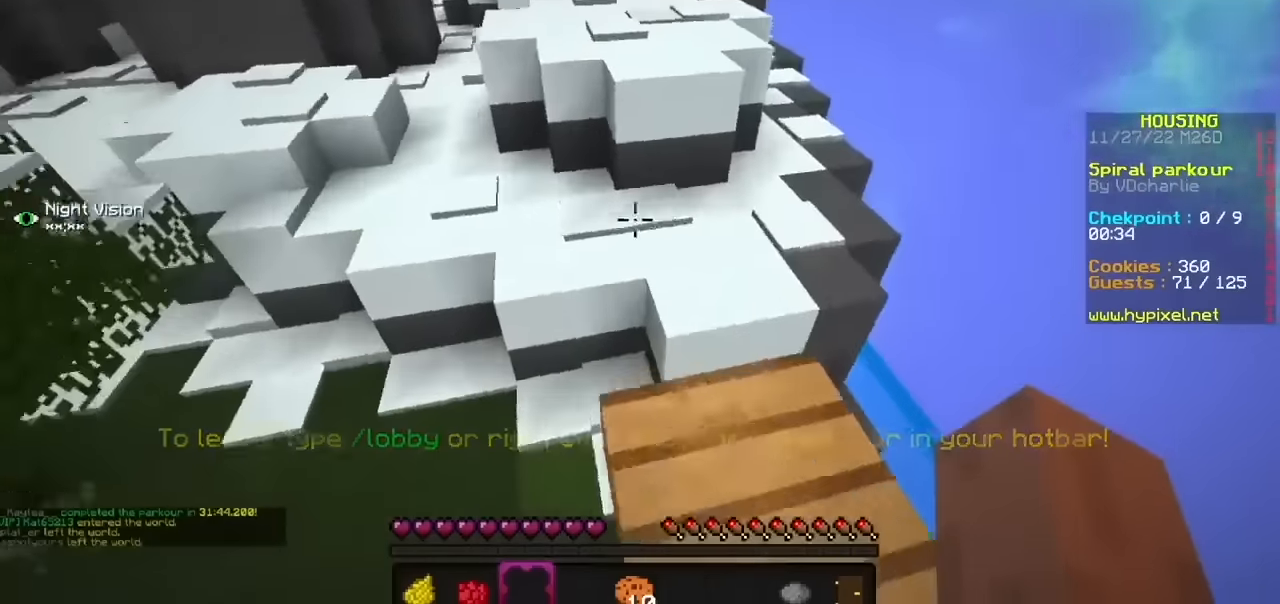
{"keys": [], "mouse": [], "events": []}
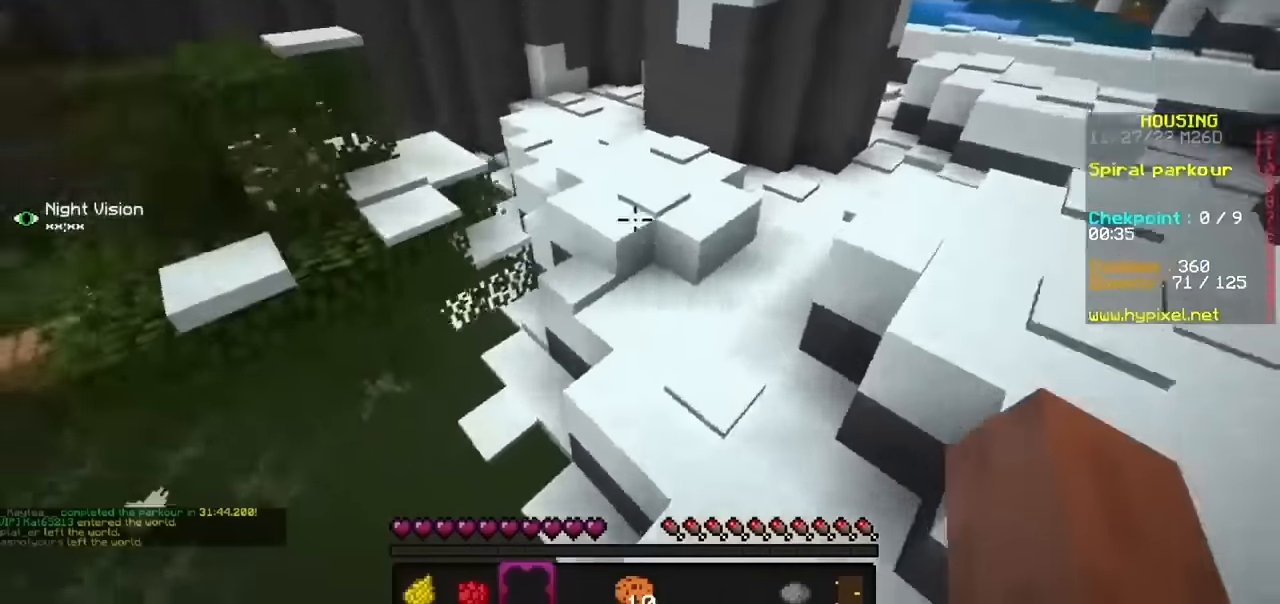
{"keys": [], "mouse": [], "events": []}
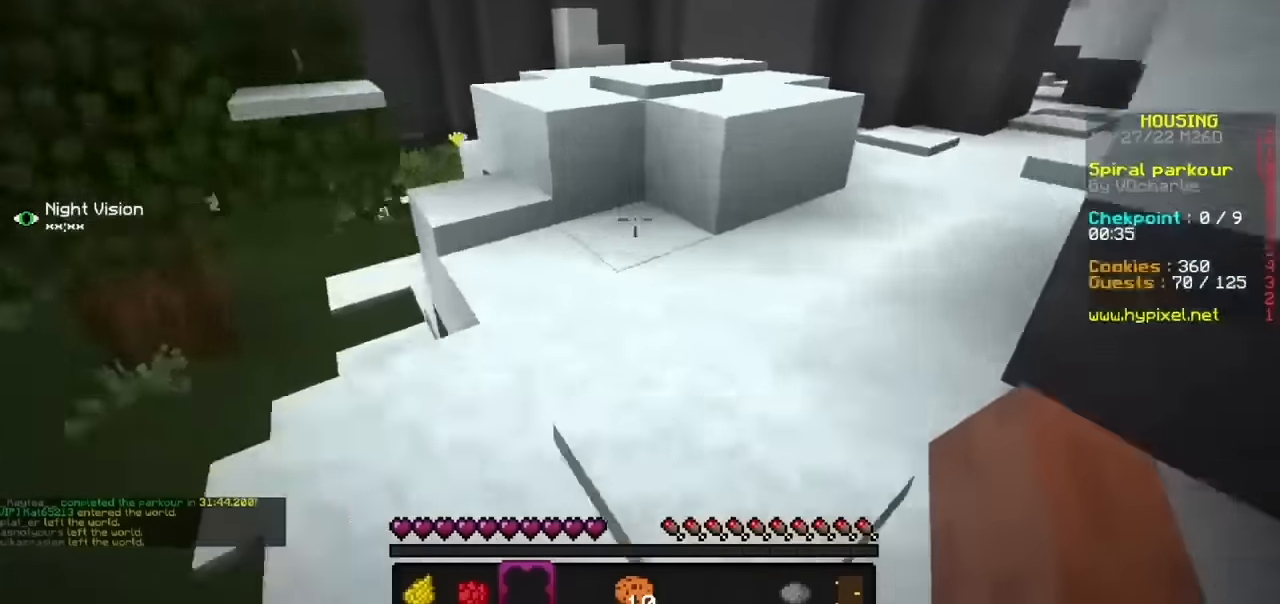
{"keys": ["h"], "mouse": [], "events": [[400, "h", "down"]]}
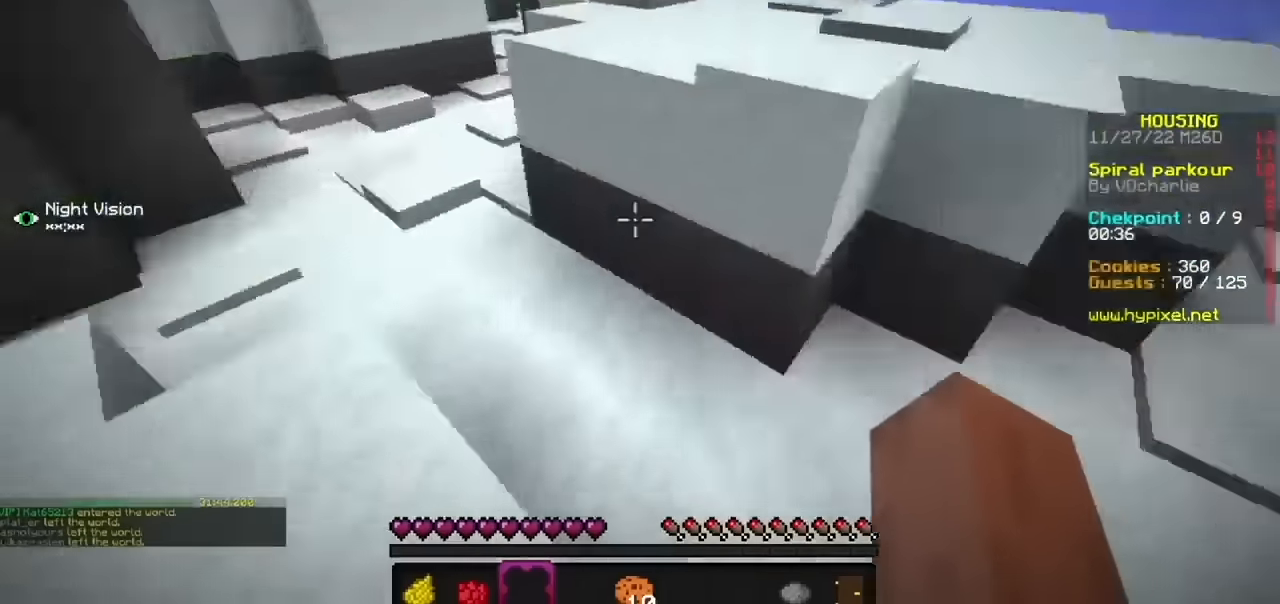
{"keys": [], "mouse": [], "events": [[167, "h", "up"]]}
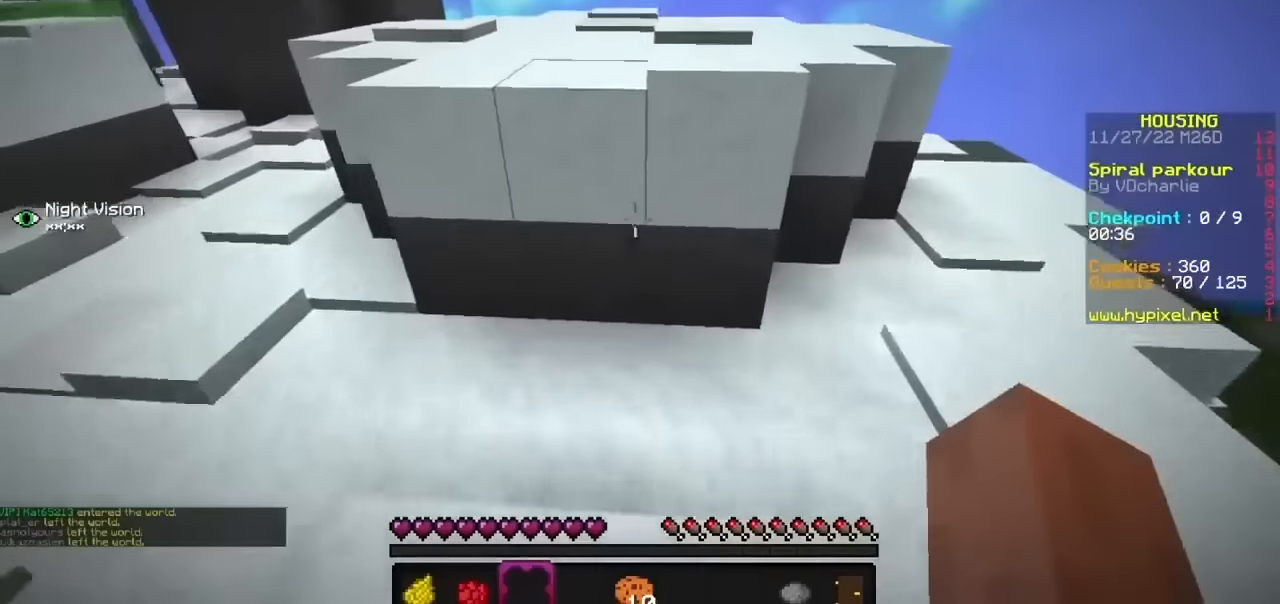
{"keys": ["b"], "mouse": [], "events": [[267, "b", "down"]]}
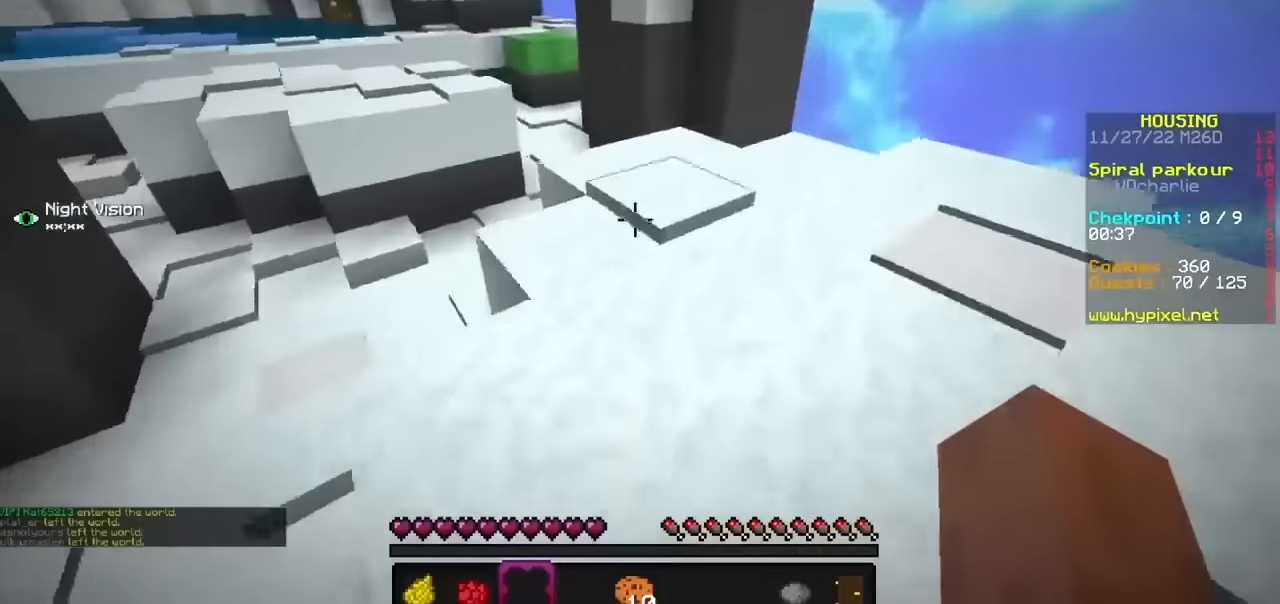
{"keys": [], "mouse": [], "events": [[334, "b", "up"]]}
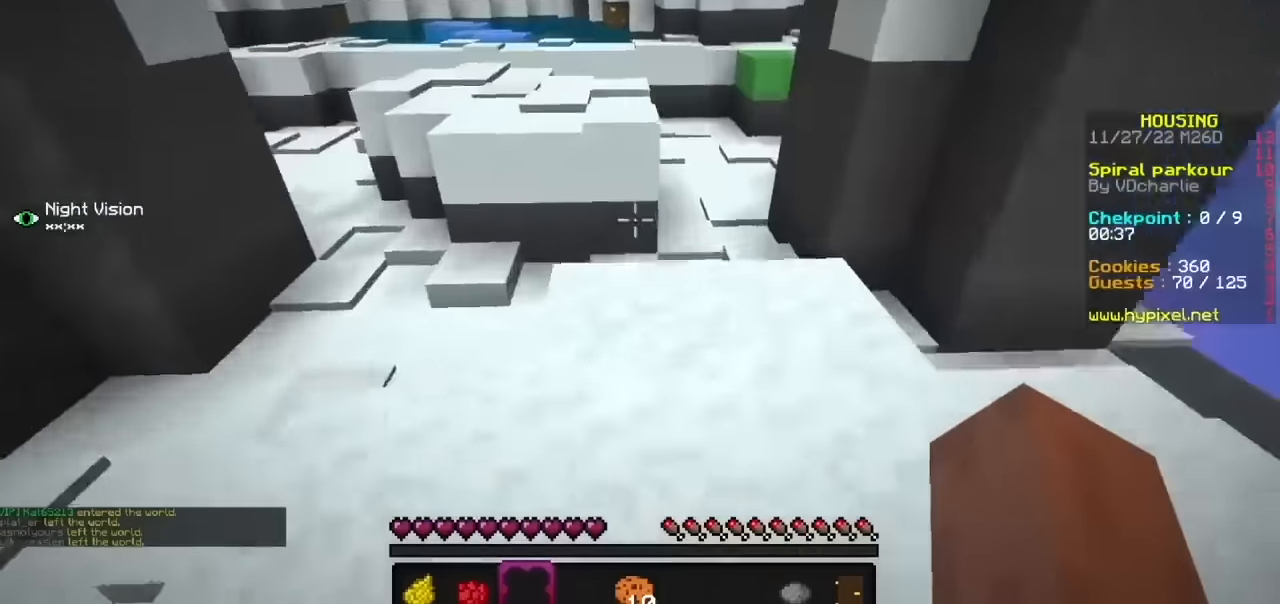
{"keys": [], "mouse": [], "events": []}
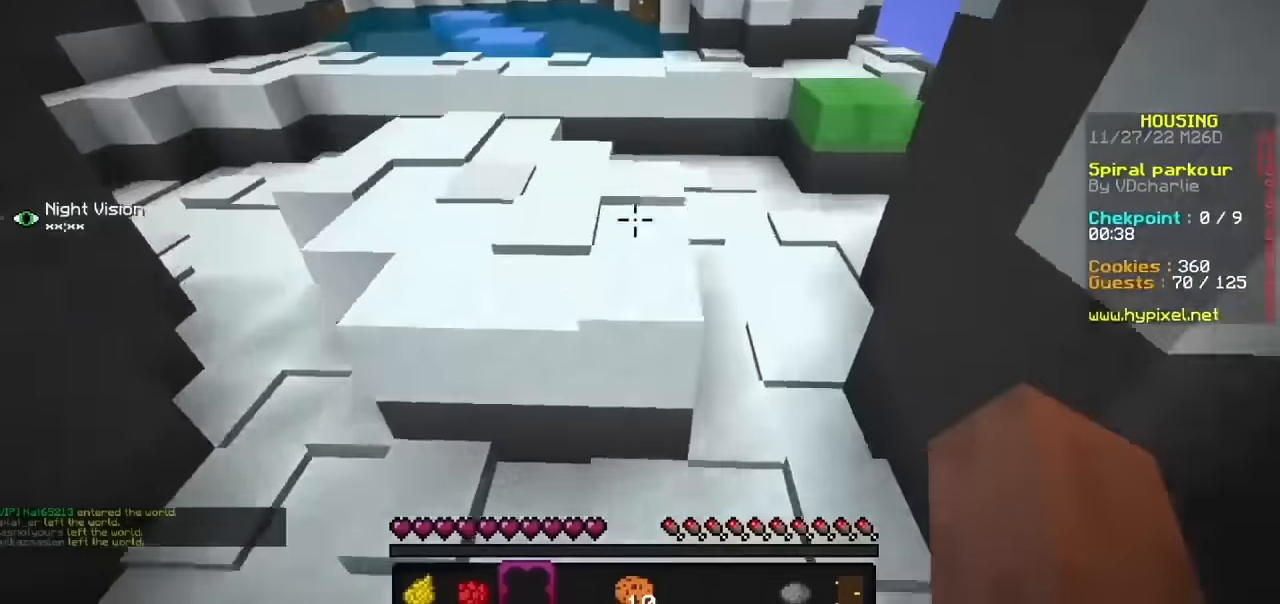
{"keys": [], "mouse": [], "events": []}
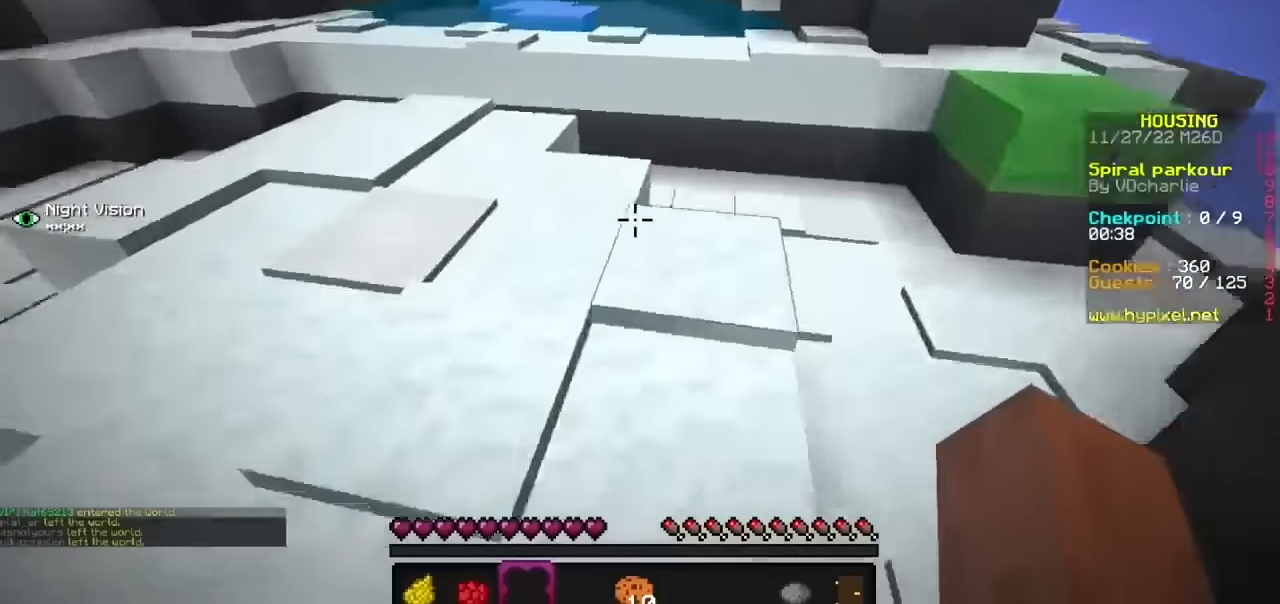
{"keys": ["h"], "mouse": [], "events": [[33, "h", "down"], [200, "h", "up"], [467, "h", "down"]]}
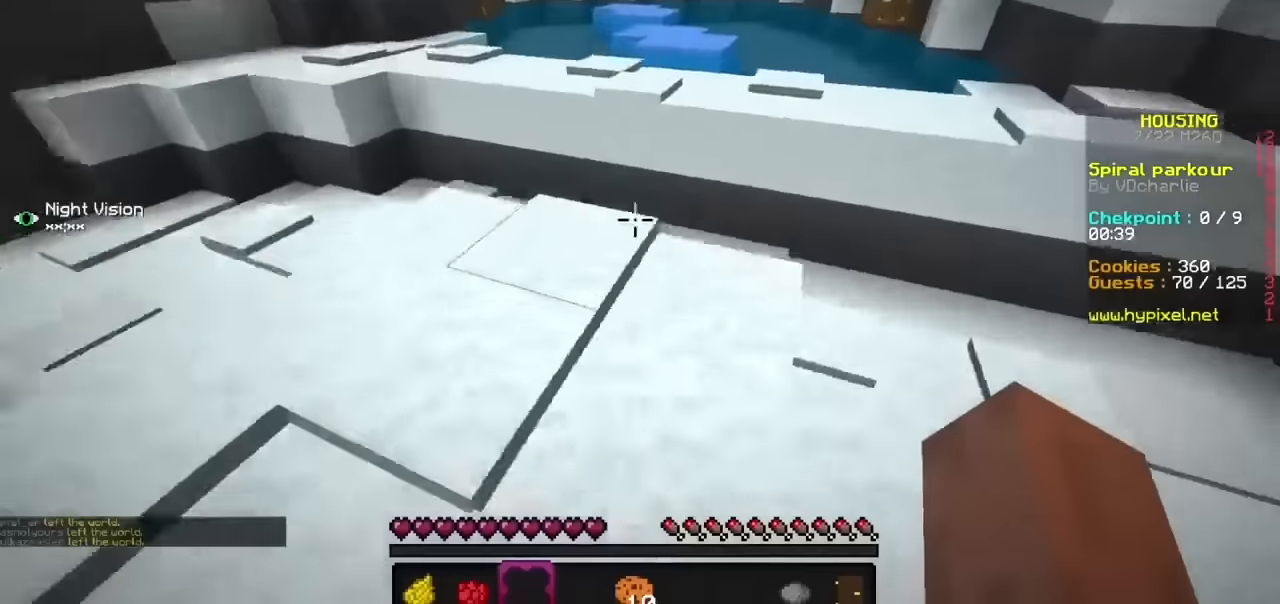
{"keys": [], "mouse": [], "events": [[201, "h", "up"]]}
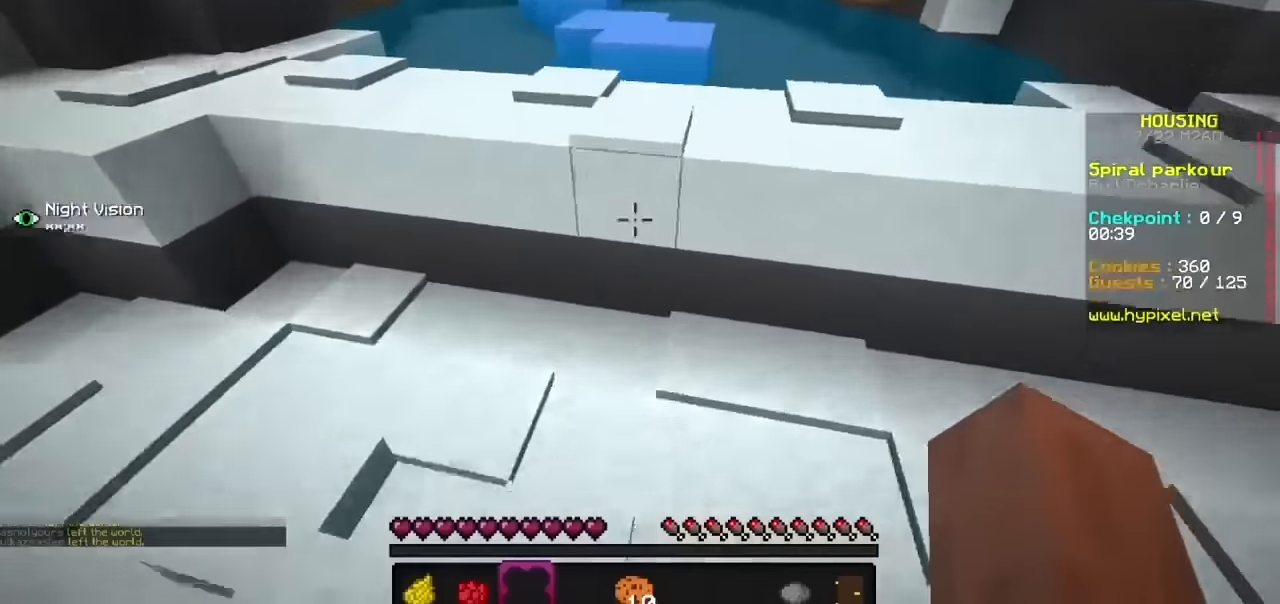
{"keys": [], "mouse": [], "events": [[267, "h", "down"], [467, "h", "up"]]}
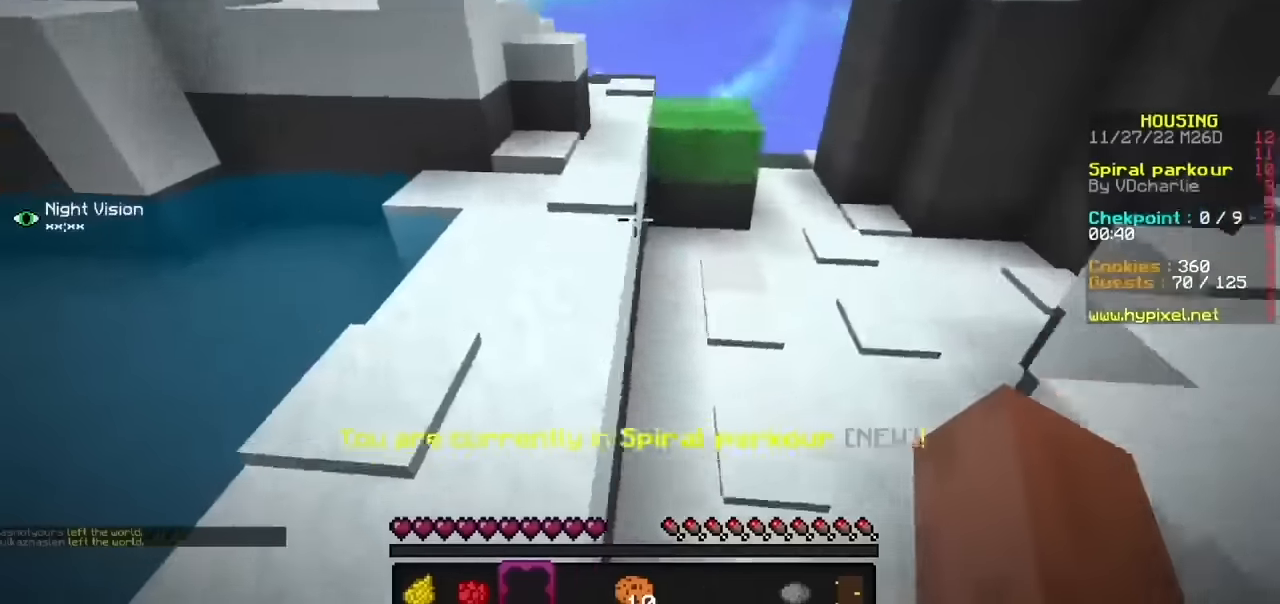
{"keys": [], "mouse": [], "events": []}
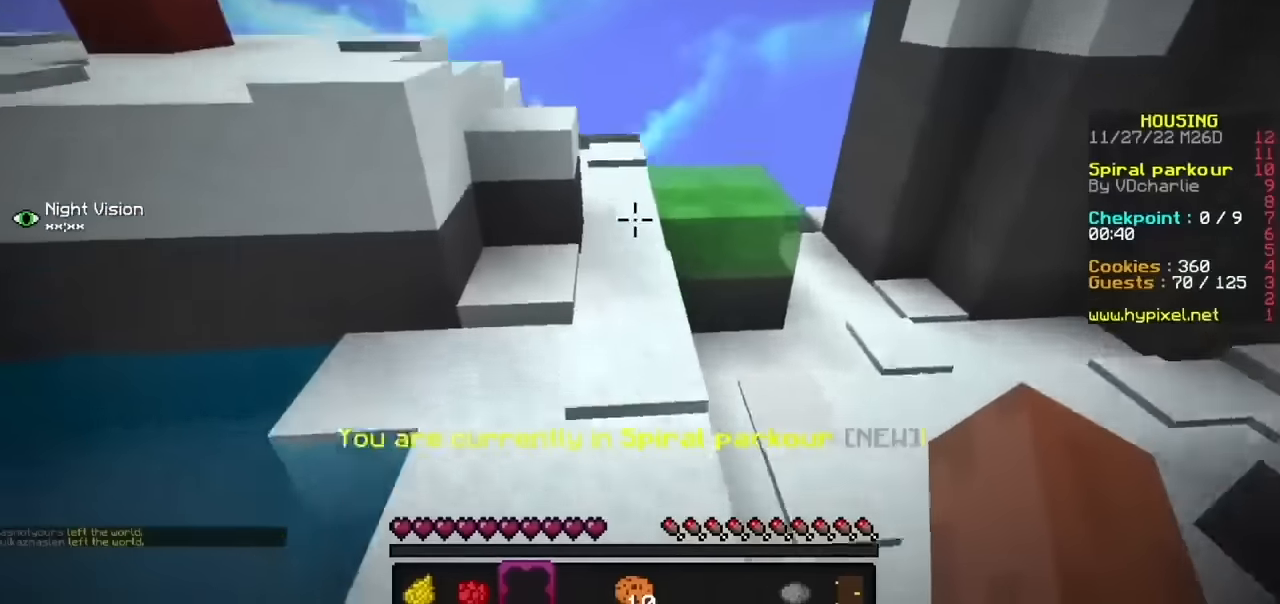
{"keys": [], "mouse": [], "events": [[234, "b", "down"], [300, "b", "up"]]}
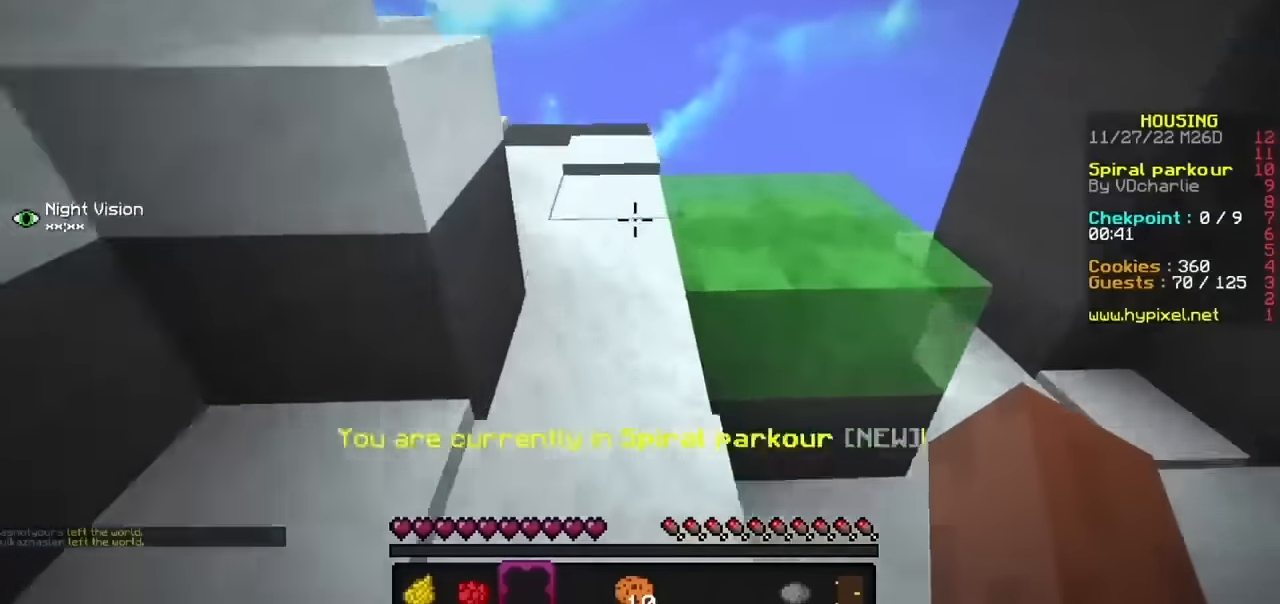
{"keys": ["b"], "mouse": [], "events": [[468, "b", "down"]]}
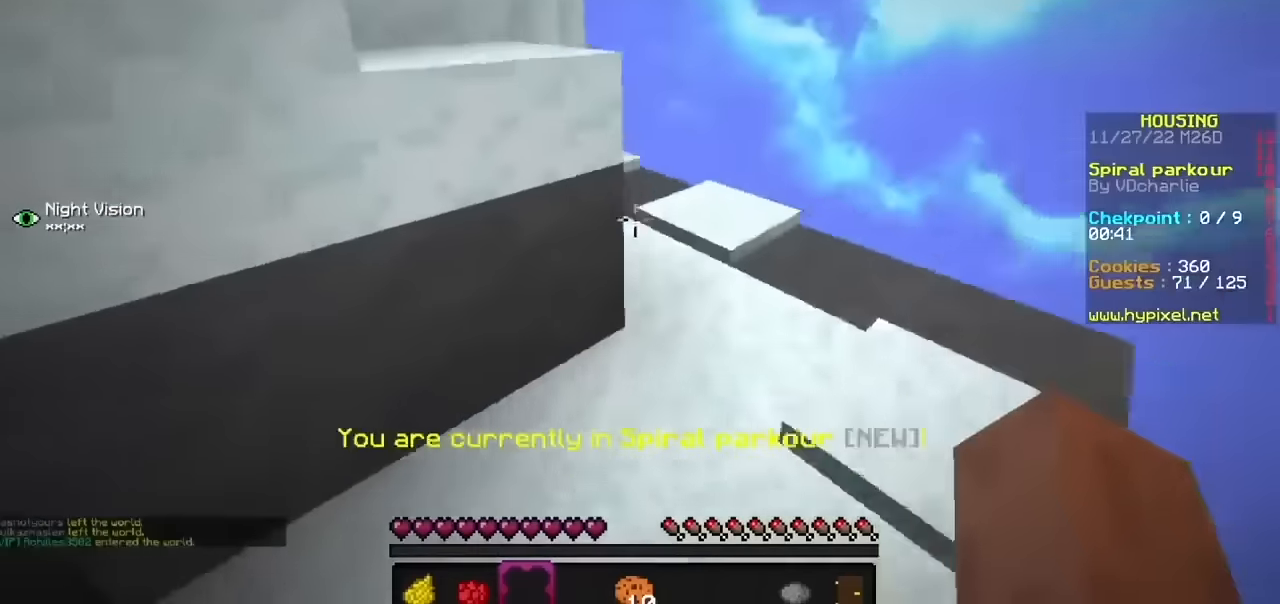
{"keys": [], "mouse": [], "events": [[334, "b", "up"]]}
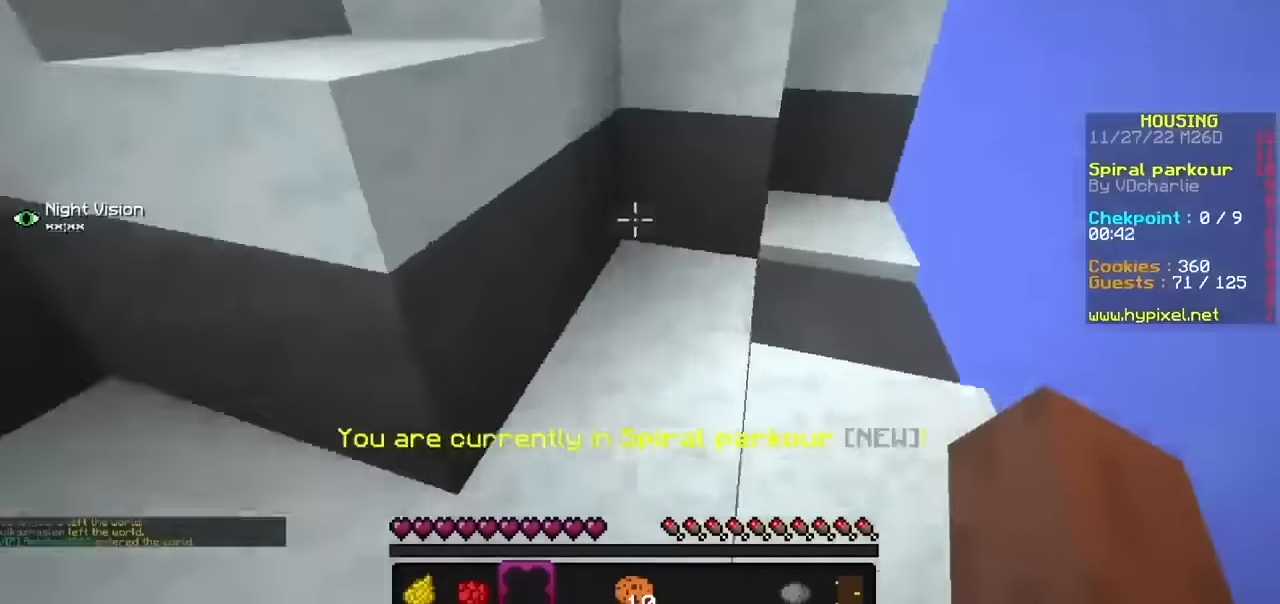
{"keys": ["h"], "mouse": [], "events": [[501, "h", "down"]]}
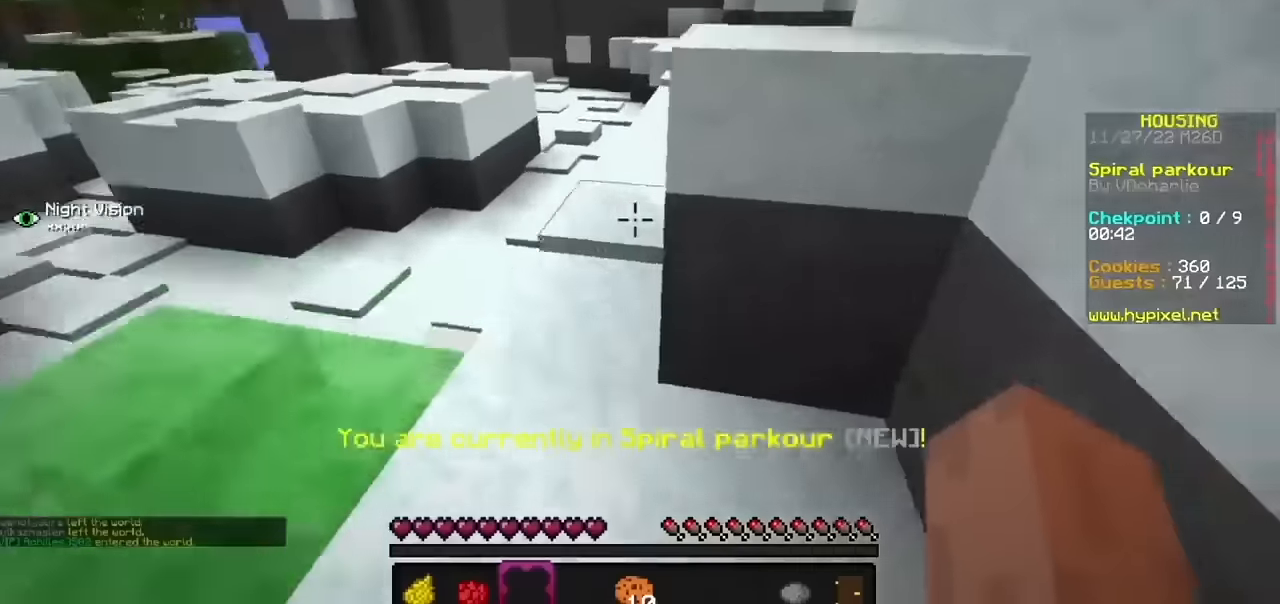
{"keys": [], "mouse": [], "events": [[67, "h", "up"], [167, "h", "down"], [267, "h", "up"]]}
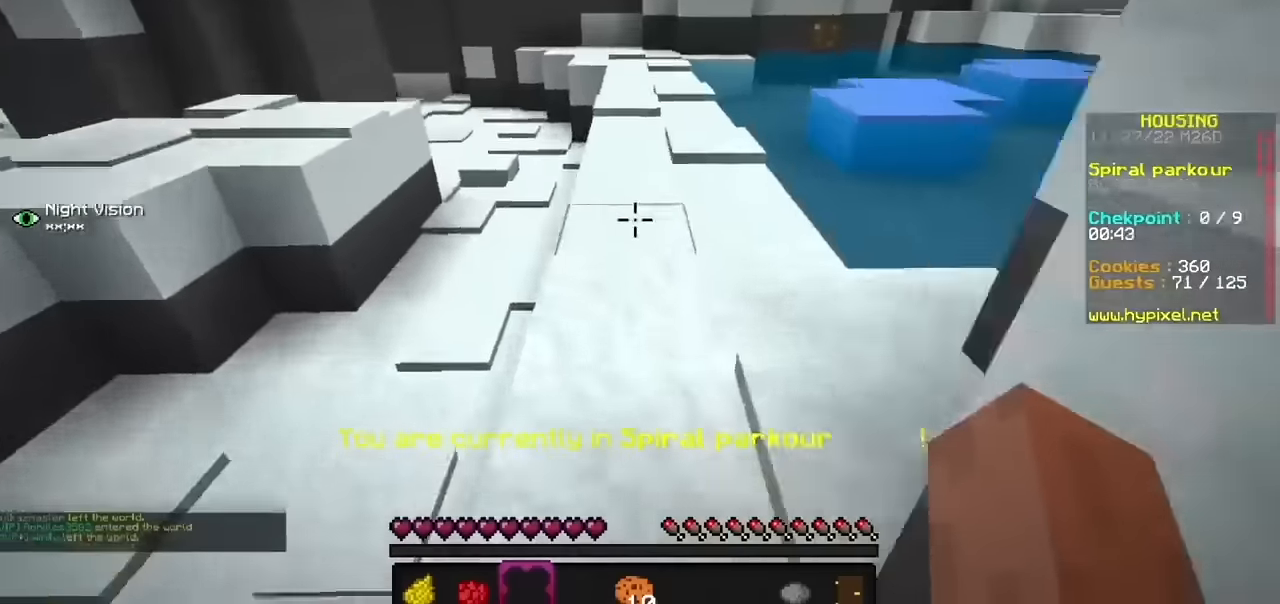
{"keys": [], "mouse": [], "events": []}
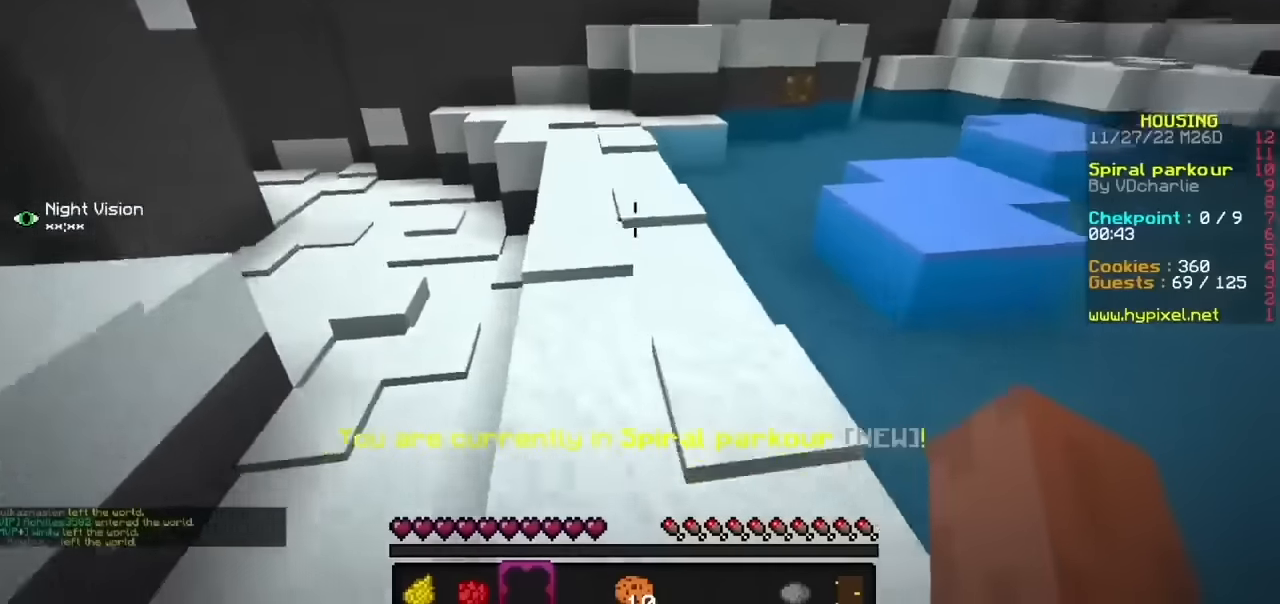
{"keys": [], "mouse": [], "events": []}
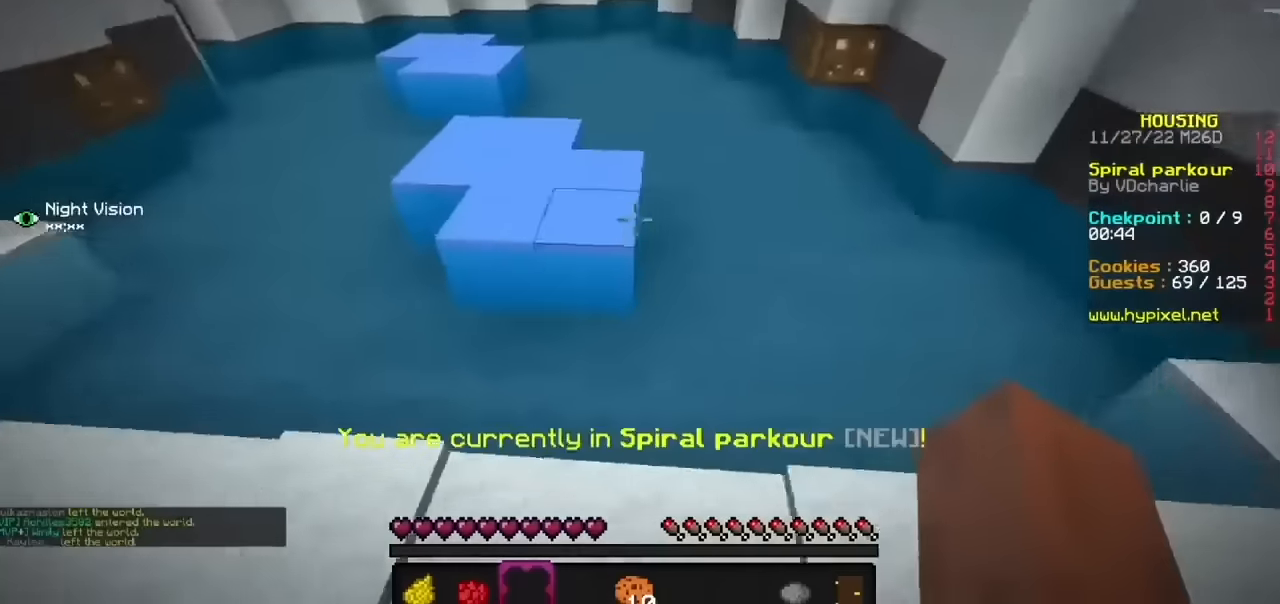
{"keys": [], "mouse": [], "events": []}
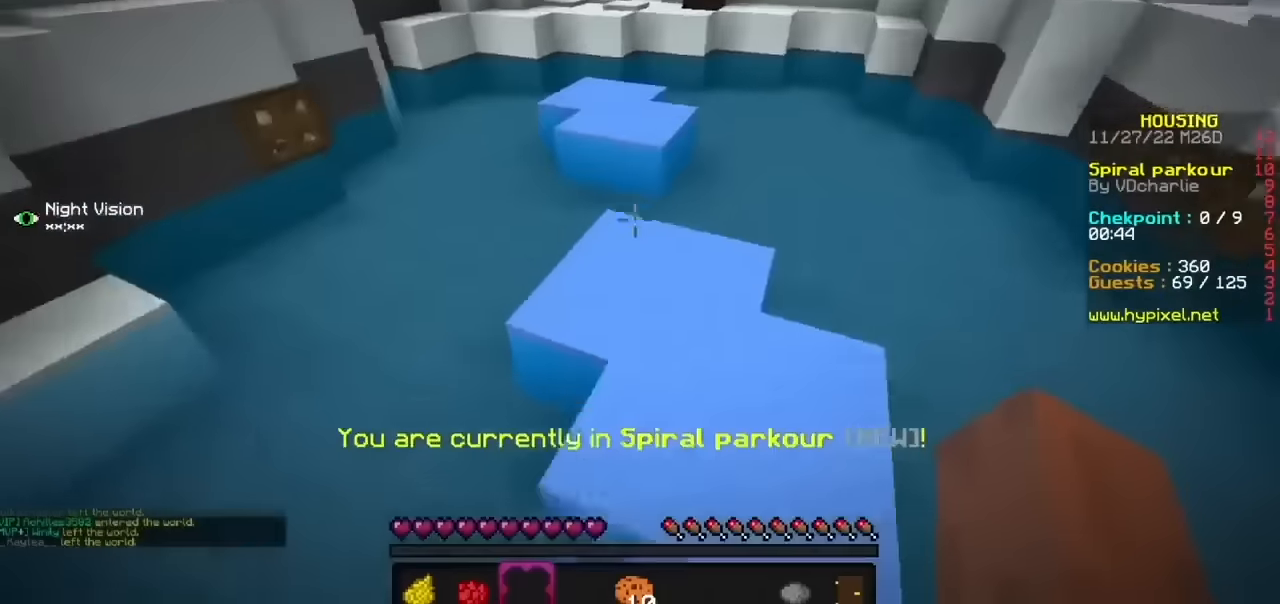
{"keys": [], "mouse": [], "events": []}
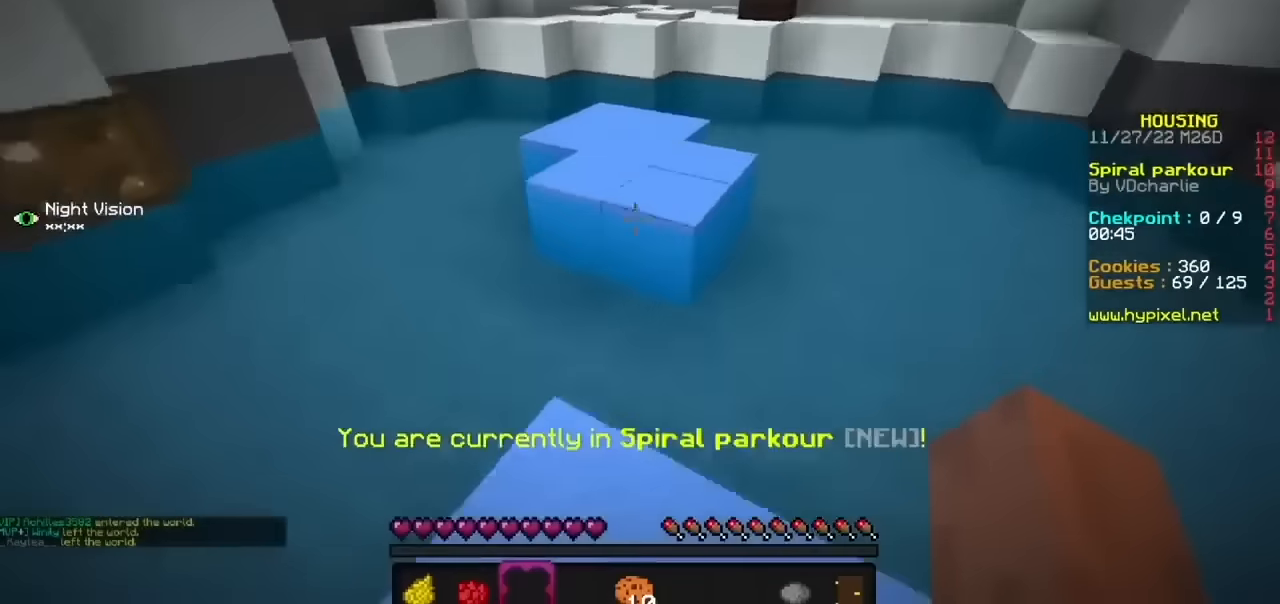
{"keys": [], "mouse": [], "events": []}
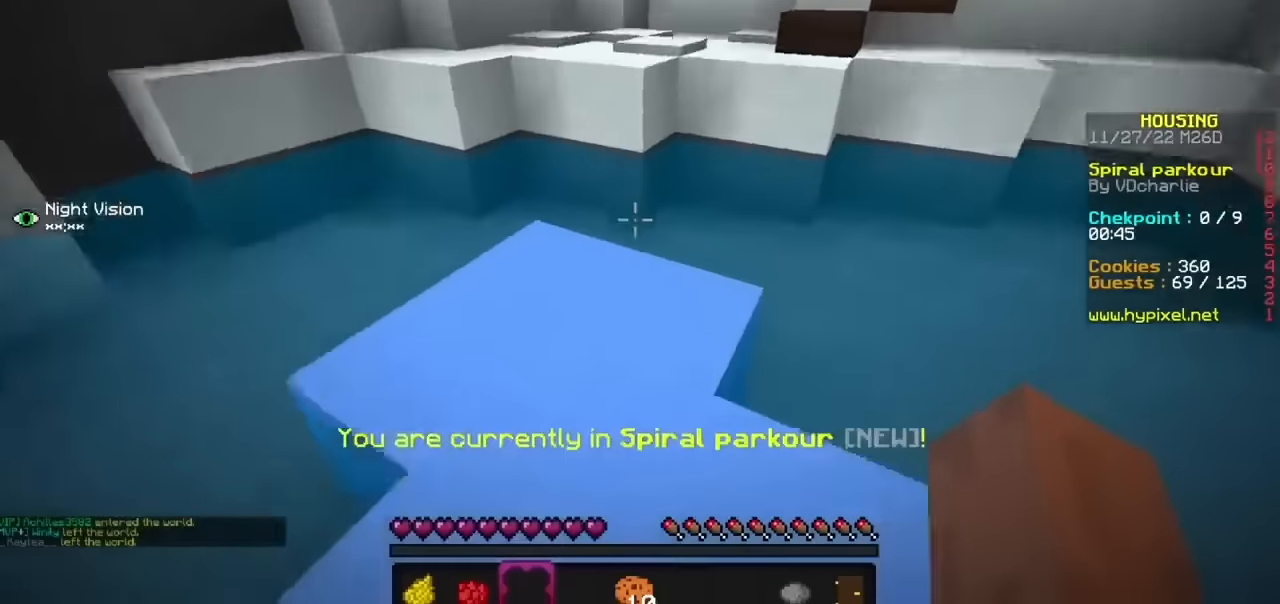
{"keys": [], "mouse": [], "events": []}
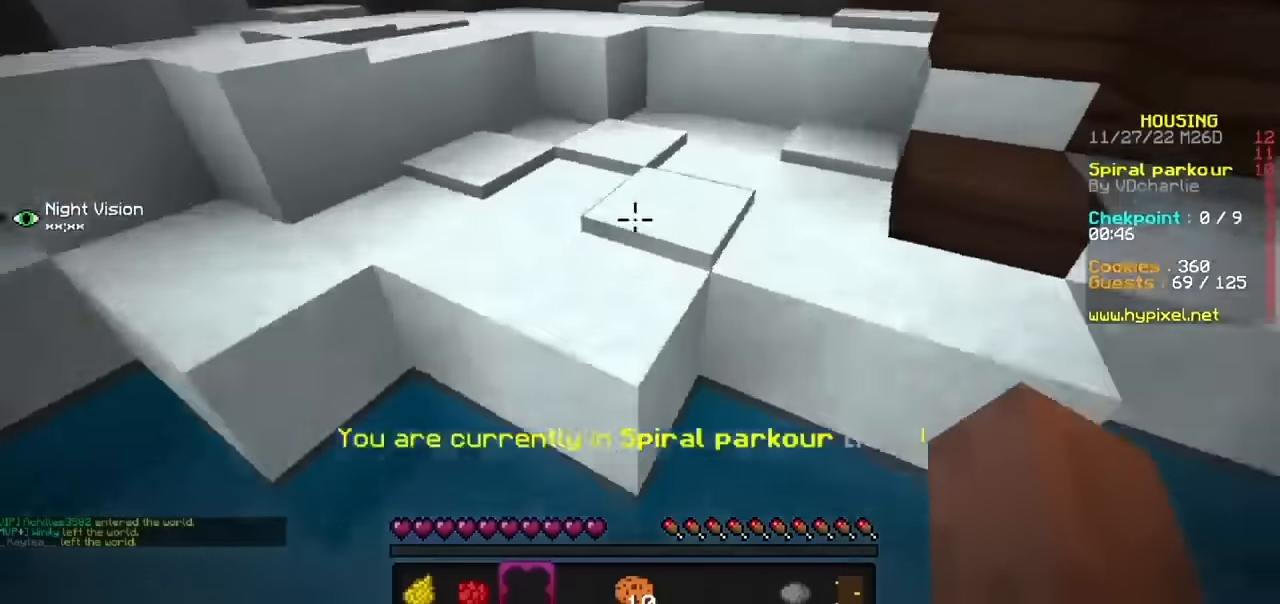
{"keys": [], "mouse": [], "events": [[301, "h", "down"], [434, "h", "up"]]}